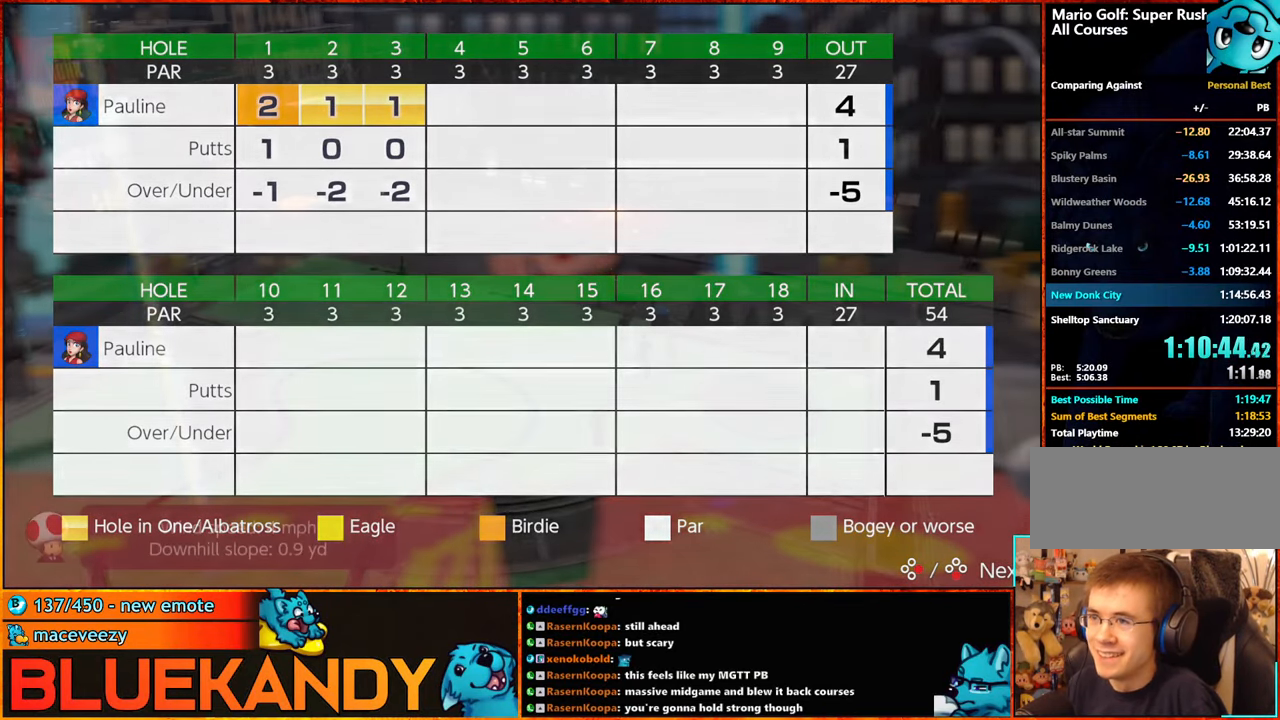
Gameplay with a controller (Nintendo layout); each line is a JSON object with the inputs held at the frame after it. "button_events" lists button changes between this image and that frame as [ms after this image, input, new state], when the widget could be followed in between (sticks are given only as held states). Not read: L1 L3 R3.
{"buttons": [], "left_stick": "center", "right_stick": "center", "button_events": [[17, "A", "down"], [17, "B", "down"], [84, "A", "up"], [84, "B", "up"], [184, "A", "down"], [217, "B", "down"], [267, "A", "up"], [267, "B", "up"], [367, "A", "down"], [367, "B", "down"], [450, "A", "up"], [467, "B", "up"]]}
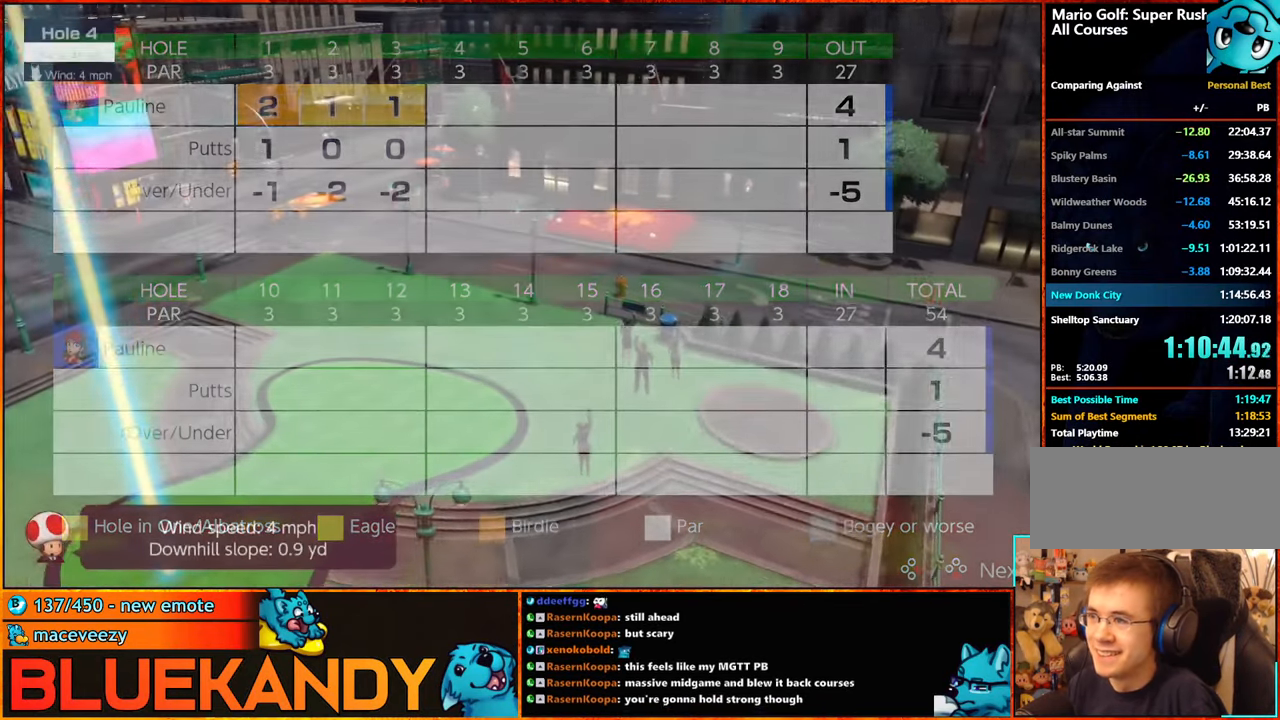
{"buttons": [], "left_stick": "center", "right_stick": "center", "button_events": [[50, "A", "down"], [117, "A", "up"], [184, "A", "down"], [200, "B", "down"], [250, "A", "up"], [267, "B", "up"], [334, "A", "down"], [350, "B", "down"], [434, "A", "up"], [484, "B", "up"]]}
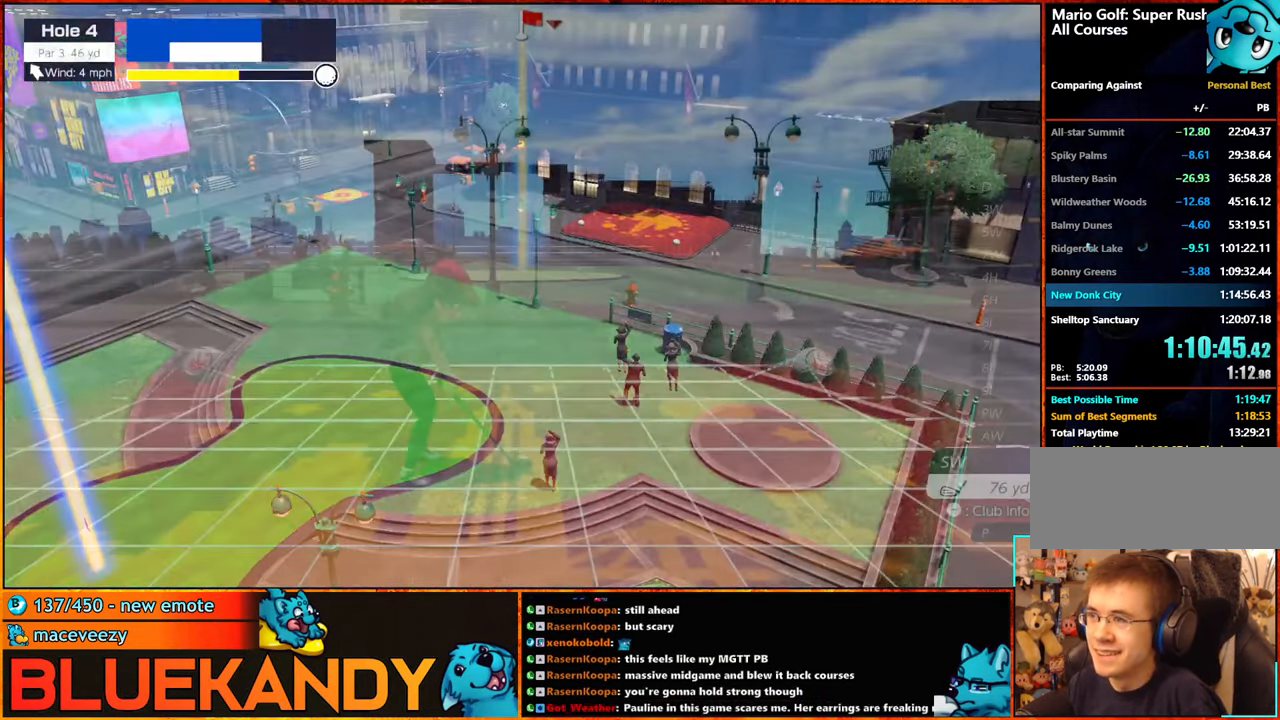
{"buttons": [], "left_stick": "center", "right_stick": "center", "button_events": []}
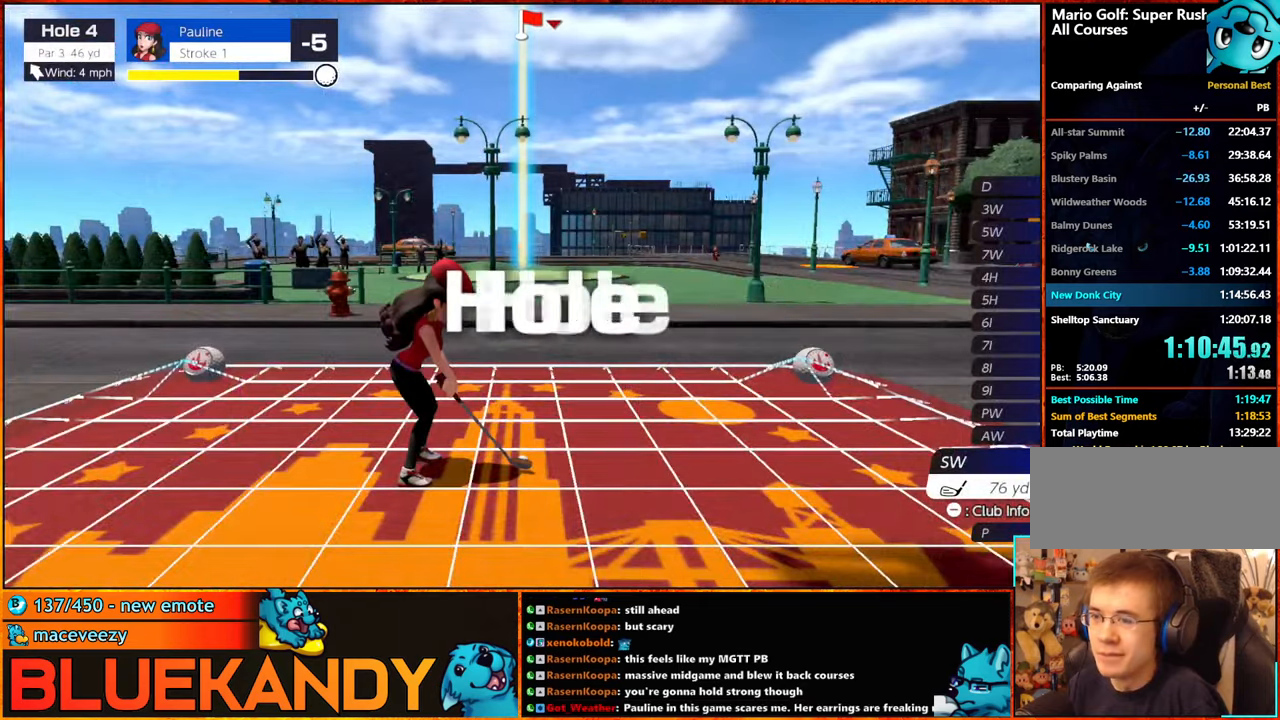
{"buttons": [], "left_stick": "center", "right_stick": "center", "button_events": [[300, "DPAD_UP", "down"], [366, "DPAD_UP", "up"], [416, "DPAD_UP", "down"], [483, "DPAD_UP", "up"]]}
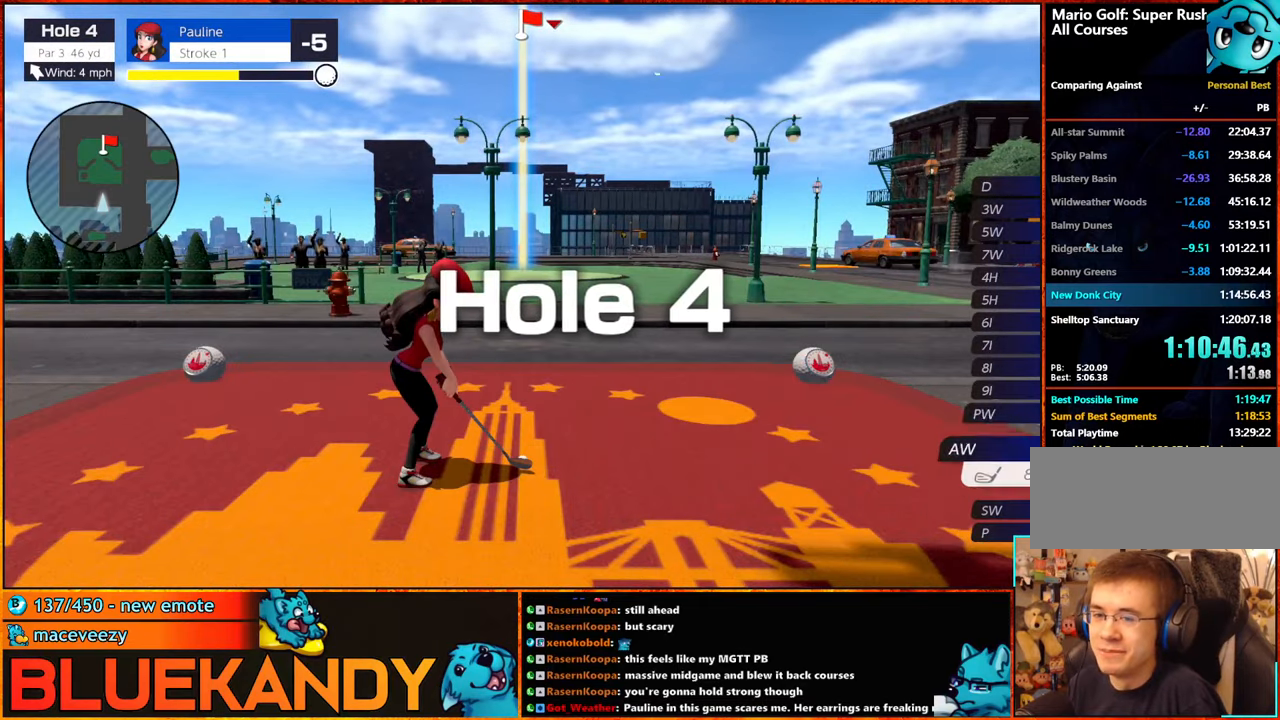
{"buttons": [], "left_stick": "center", "right_stick": "center", "button_events": [[66, "DPAD_UP", "down"], [116, "DPAD_UP", "up"]]}
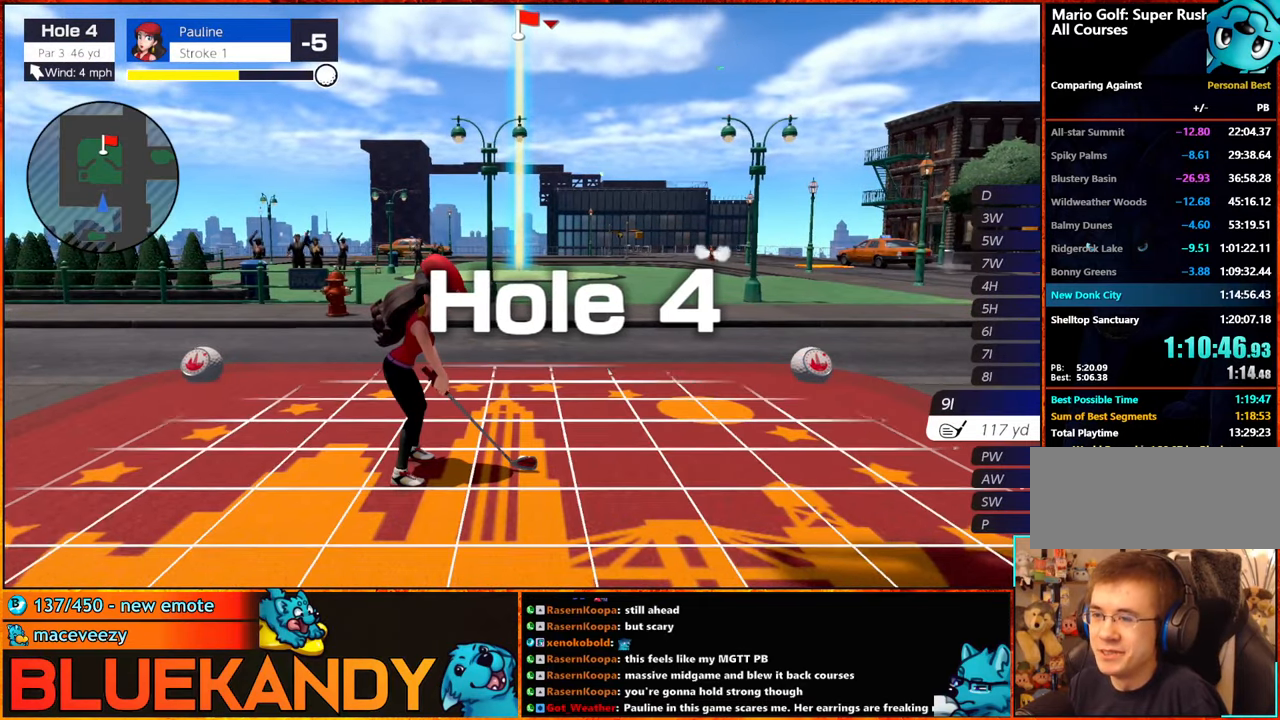
{"buttons": [], "left_stick": "center", "right_stick": "center", "button_events": []}
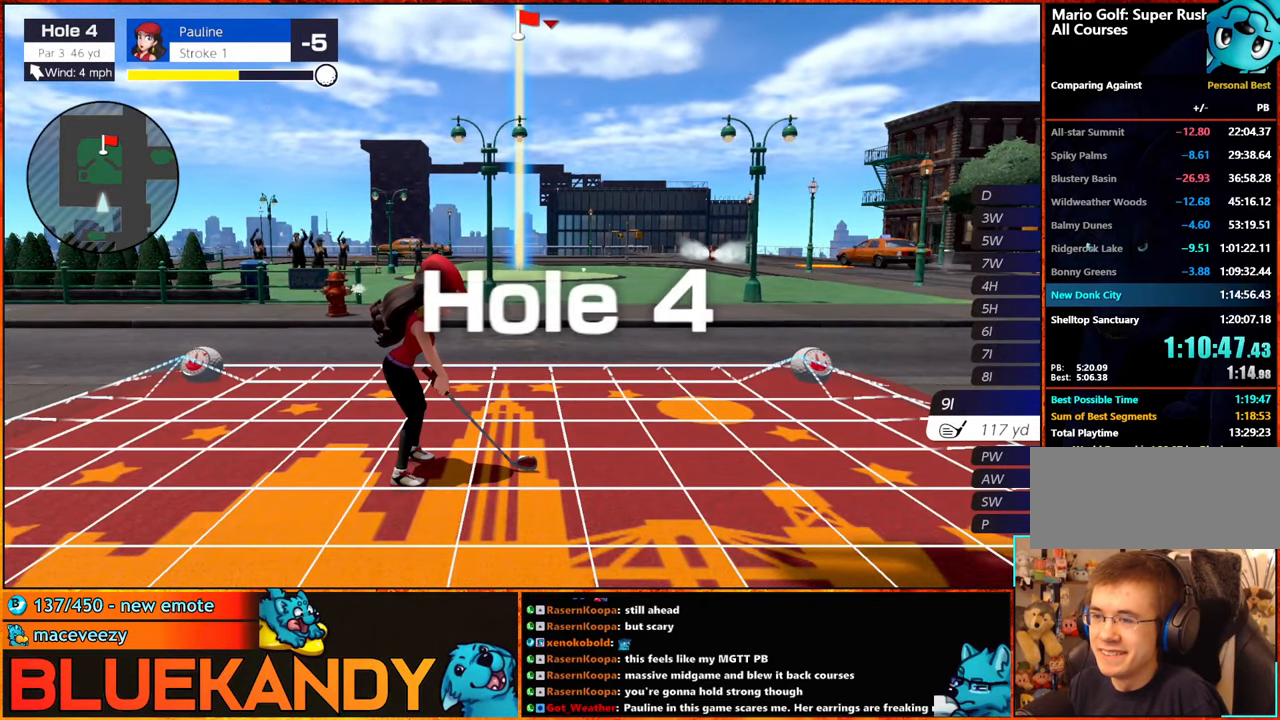
{"buttons": [], "left_stick": "center", "right_stick": "center", "button_events": [[466, "A", "down"], [500, "A", "up"]]}
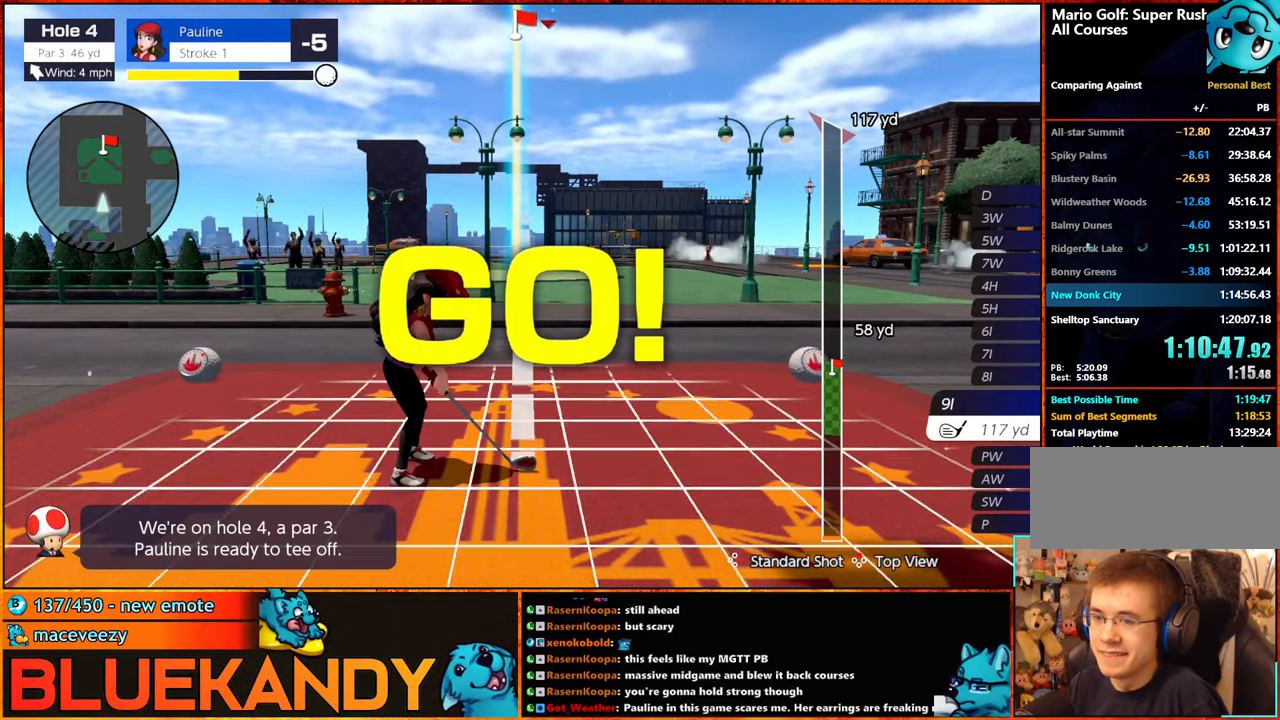
{"buttons": ["B"], "left_stick": "center", "right_stick": "center", "button_events": [[466, "B", "down"]]}
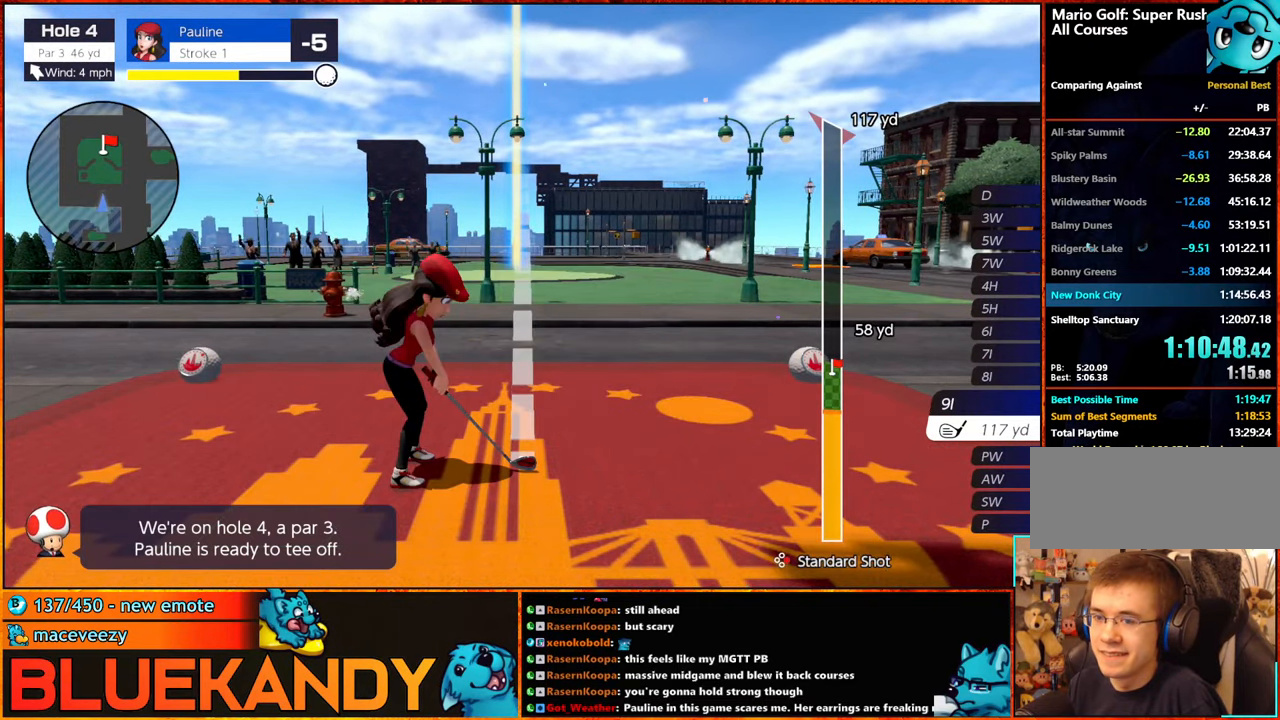
{"buttons": ["B"], "left_stick": "center", "right_stick": "center", "button_events": [[50, "B", "up"], [116, "B", "down"]]}
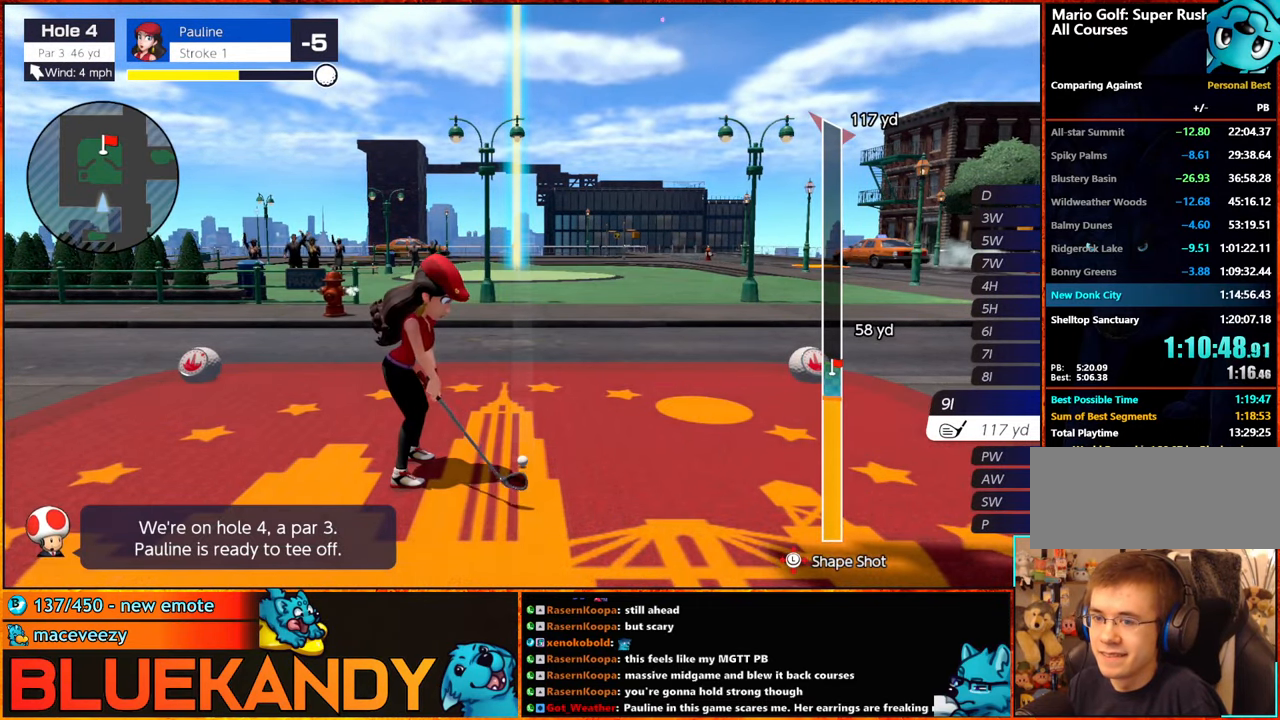
{"buttons": ["B"], "left_stick": "up-left", "right_stick": "center", "button_events": []}
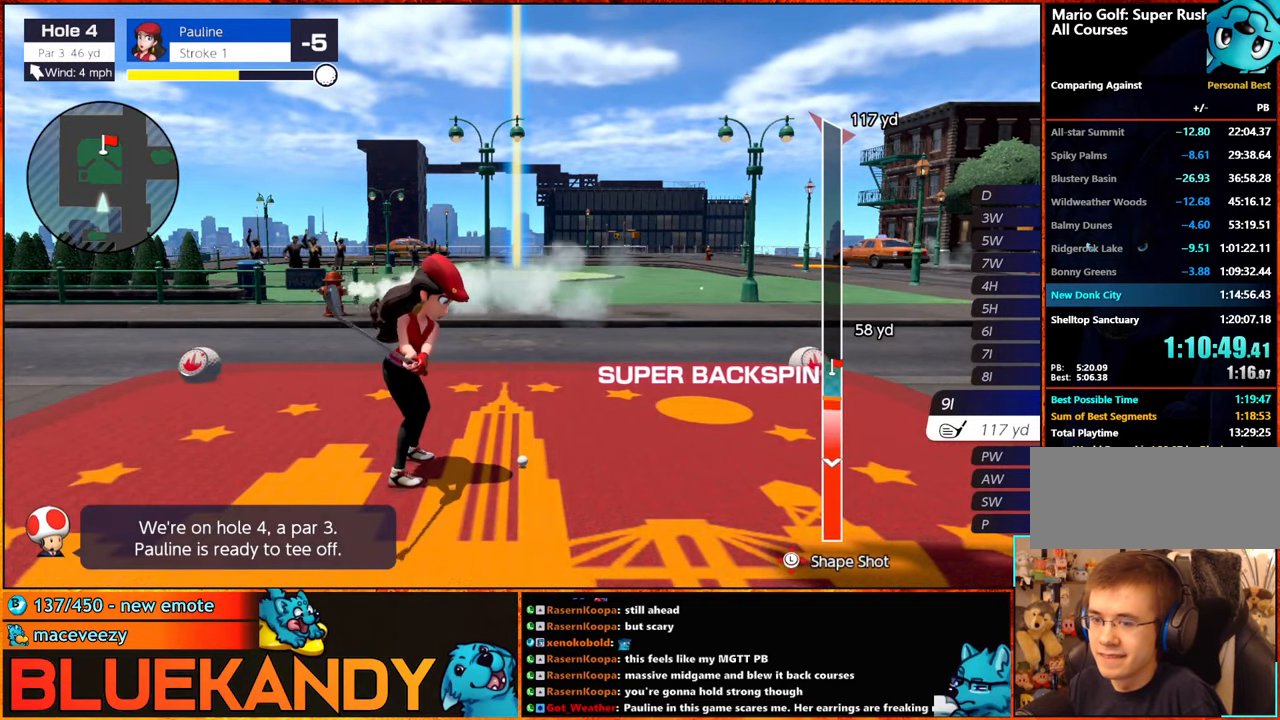
{"buttons": ["B"], "left_stick": "center", "right_stick": "center"}
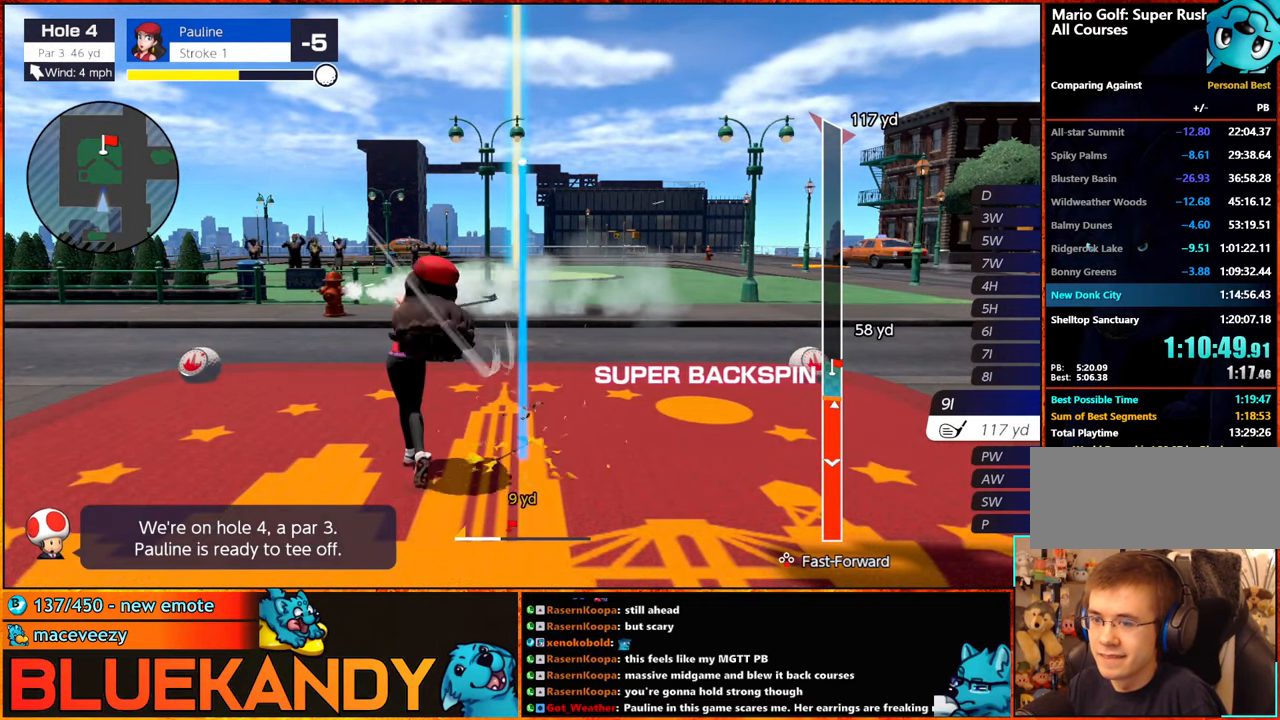
{"buttons": ["B"], "left_stick": "left", "right_stick": "center", "button_events": []}
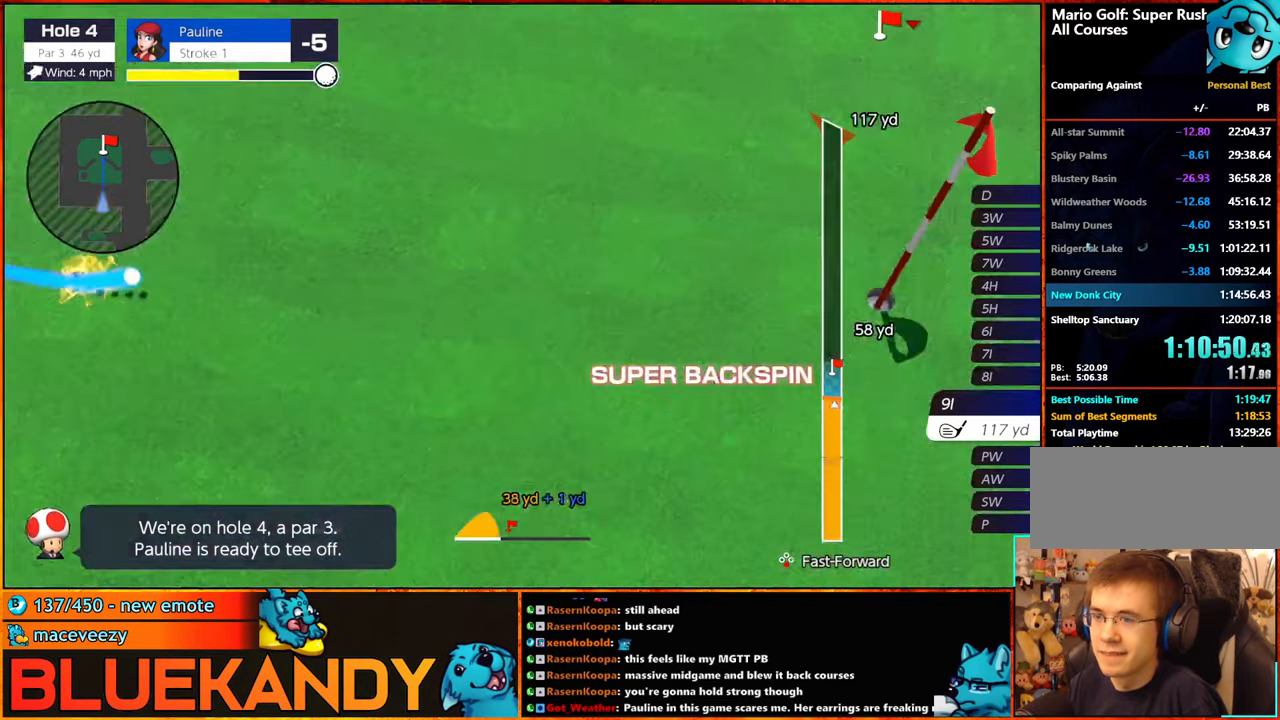
{"buttons": ["B"], "left_stick": "left", "right_stick": "center", "button_events": []}
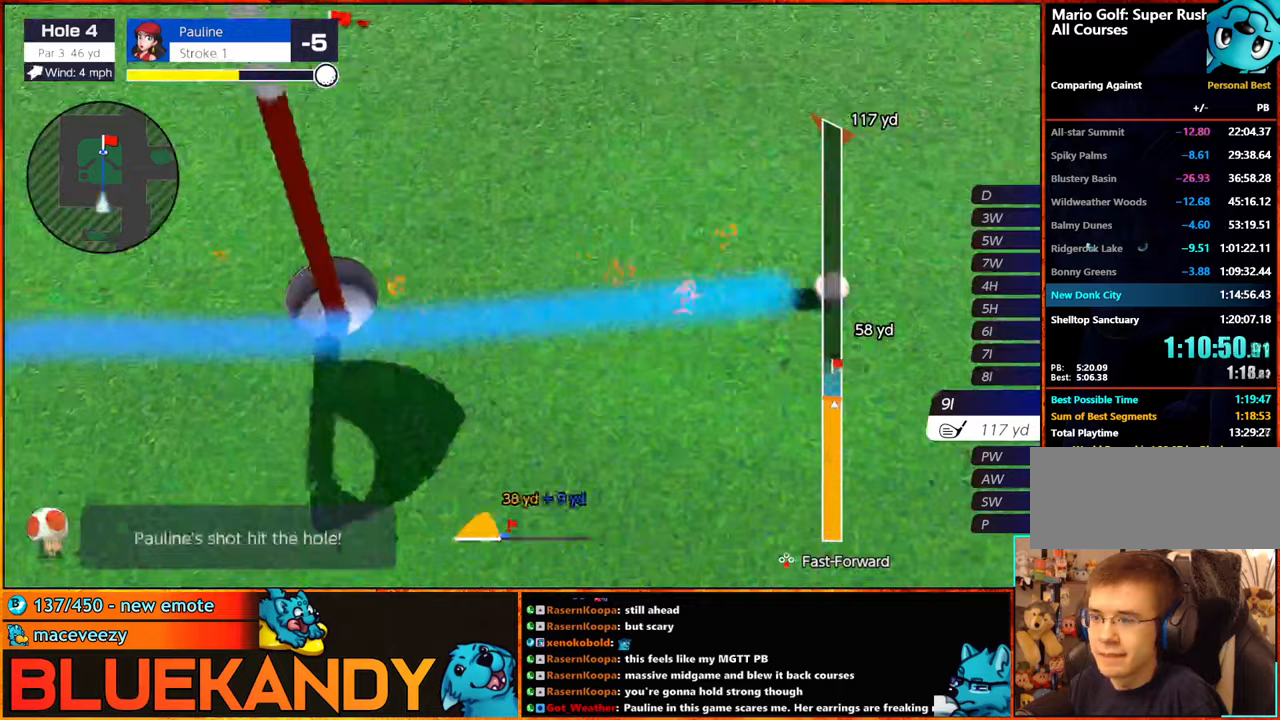
{"buttons": ["B"], "left_stick": "left", "right_stick": "center", "button_events": []}
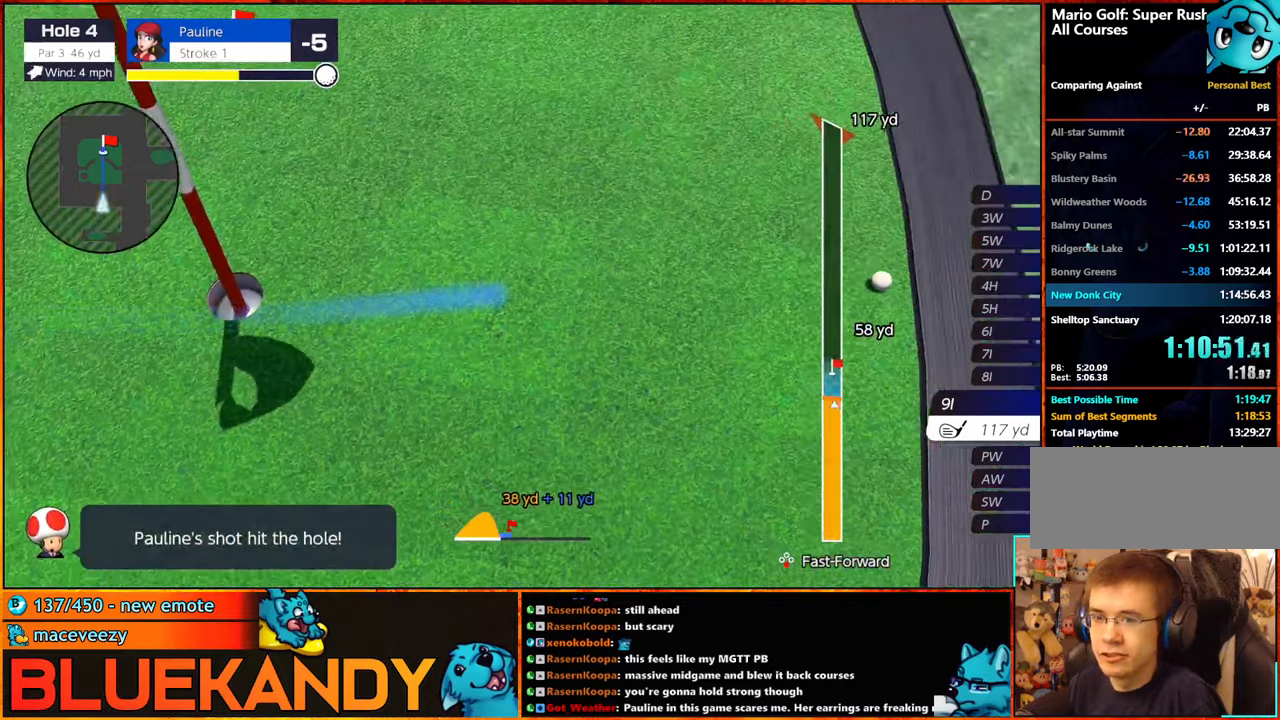
{"buttons": ["B"], "left_stick": "center", "right_stick": "center"}
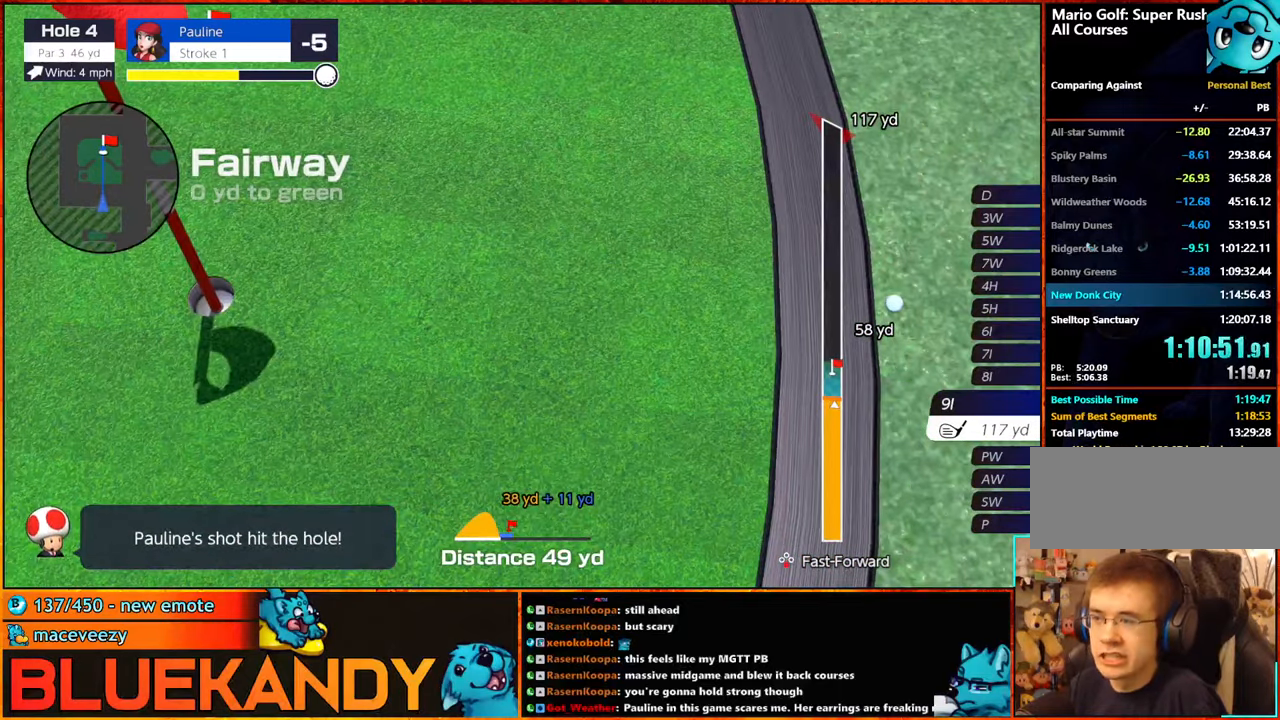
{"buttons": ["B"], "left_stick": "center", "right_stick": "center", "button_events": []}
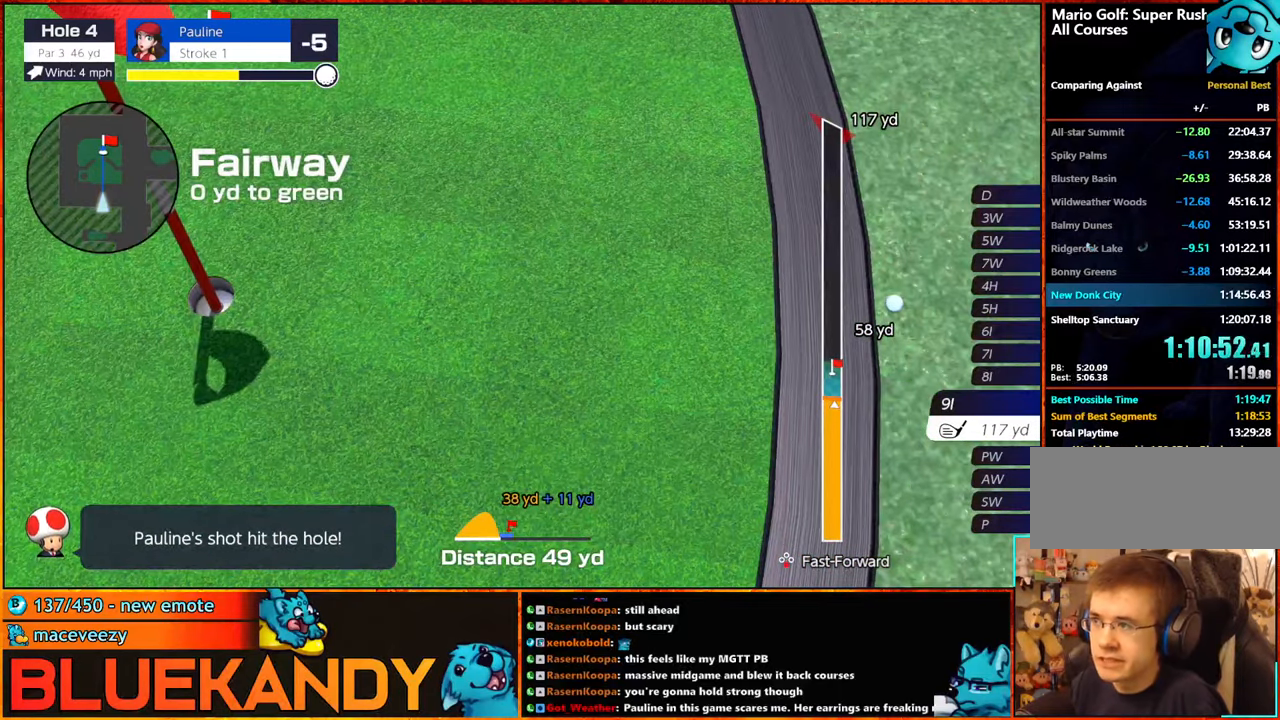
{"buttons": [], "left_stick": "center", "right_stick": "center", "button_events": [[133, "B", "up"]]}
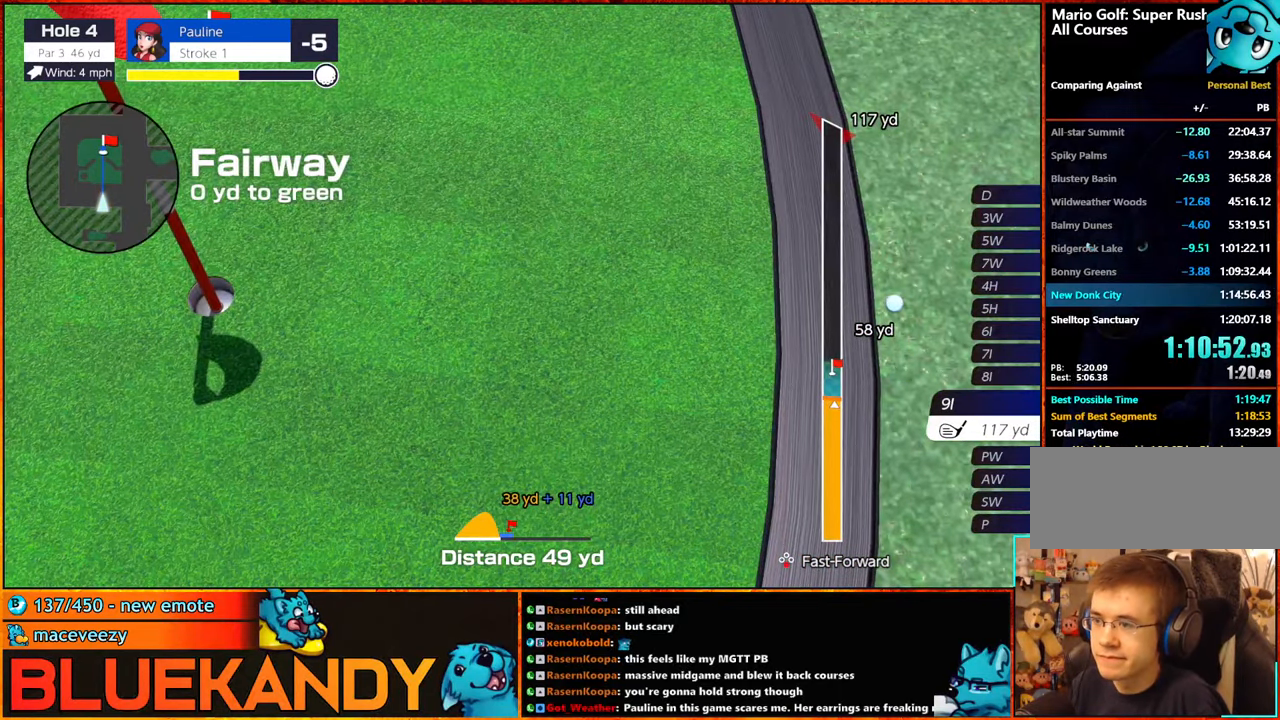
{"buttons": [], "left_stick": "center", "right_stick": "center", "button_events": []}